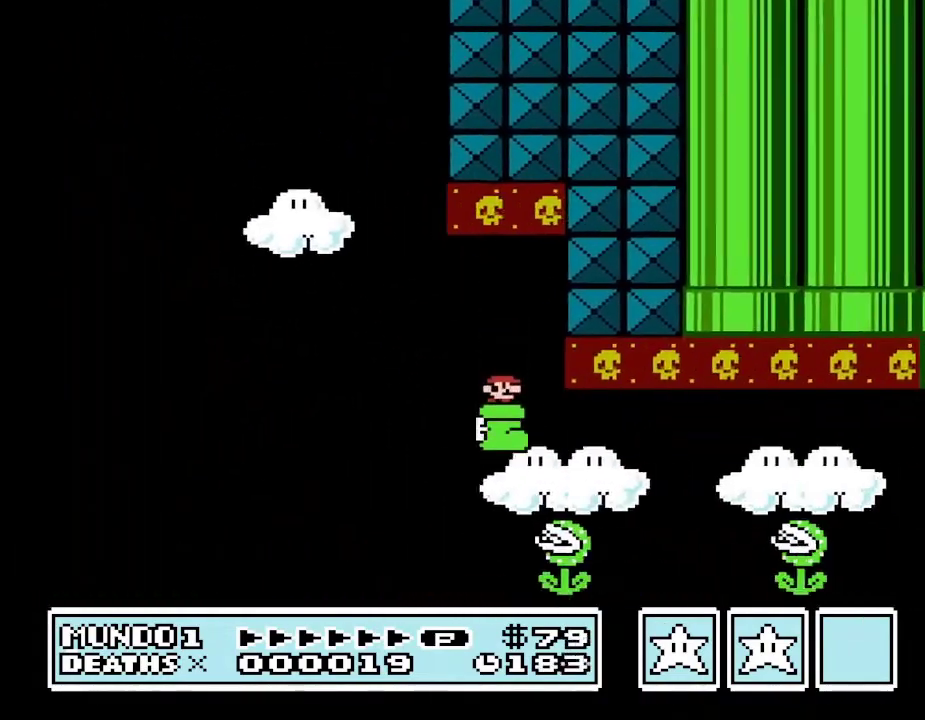
Gameplay with a controller (Nintendo layout); each line is a JSON object with the inputs held at the frame after it. "events" lists button and stick changes between this image and that frame as [ms after this image, input, new state], when the widget could be followed in between. Not read: L3 R3.
{"buttons": ["B", "DPAD_RIGHT"], "events": []}
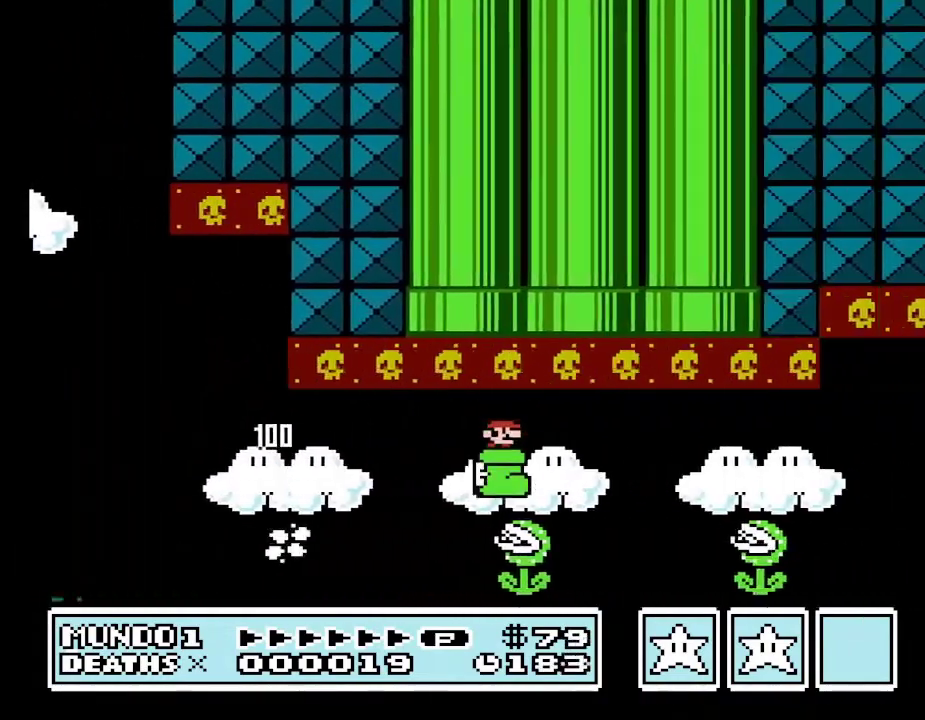
{"buttons": ["B", "DPAD_RIGHT"], "events": []}
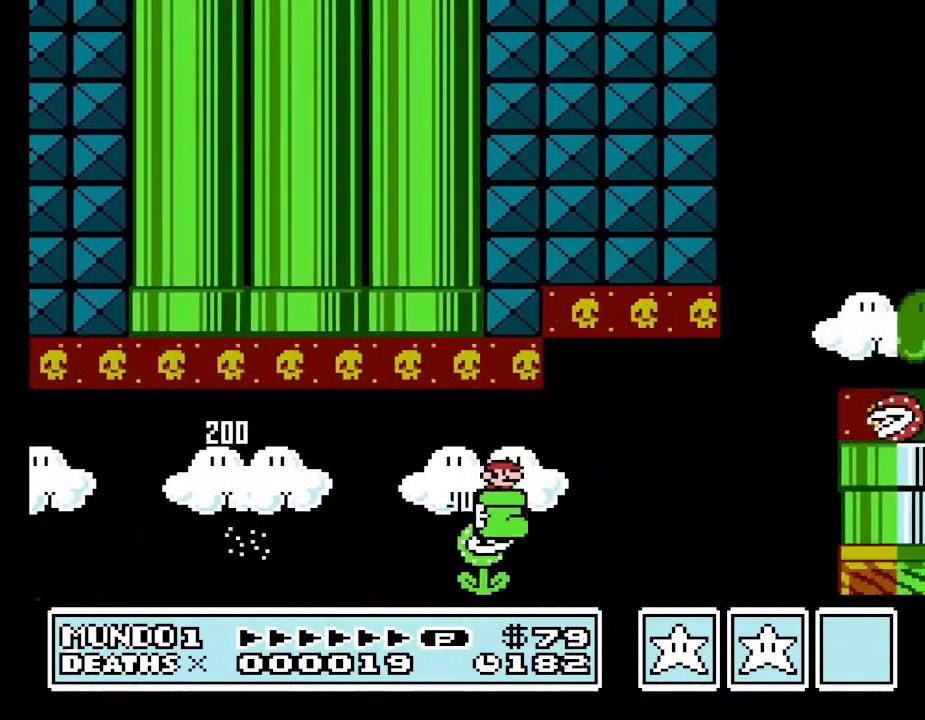
{"buttons": ["A", "B", "DPAD_LEFT"], "events": [[333, "A", "down"], [367, "DPAD_RIGHT", "up"], [467, "DPAD_LEFT", "down"]]}
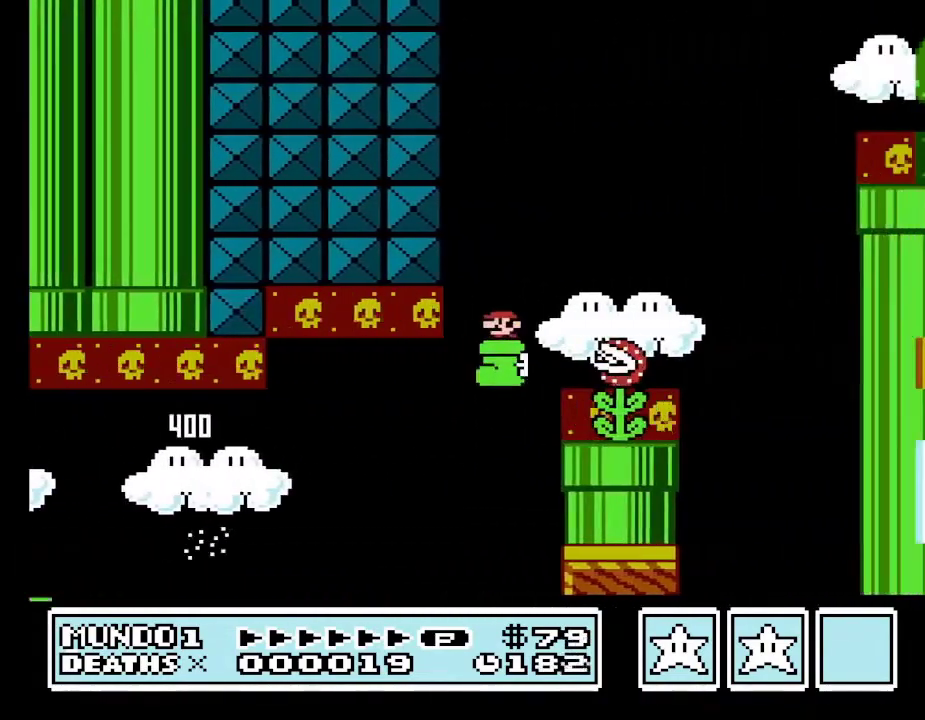
{"buttons": ["A", "B", "DPAD_LEFT"], "events": [[100, "A", "up"], [100, "DPAD_LEFT", "up"], [200, "DPAD_LEFT", "down"], [433, "A", "down"], [433, "DPAD_LEFT", "up"], [500, "DPAD_LEFT", "down"]]}
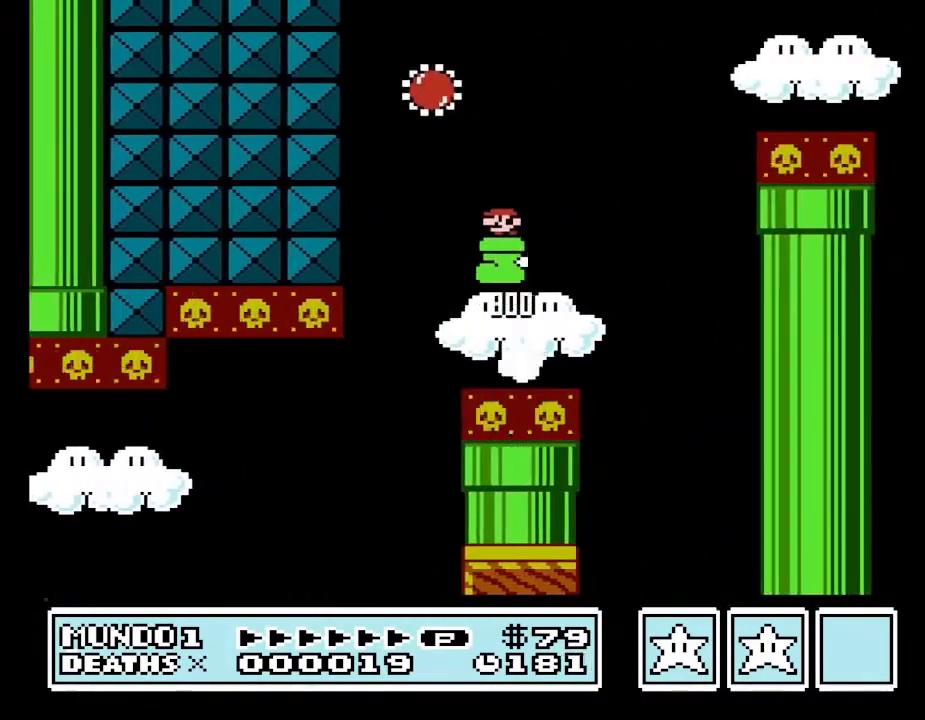
{"buttons": ["B"], "events": [[33, "DPAD_LEFT", "up"], [267, "A", "up"], [333, "DPAD_RIGHT", "down"], [467, "DPAD_RIGHT", "up"]]}
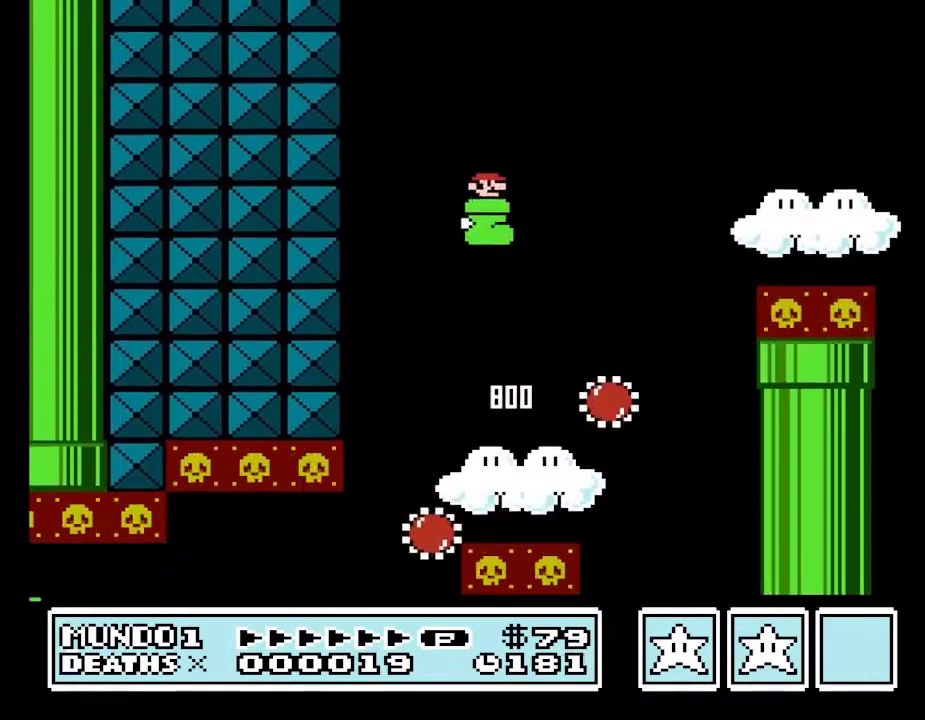
{"buttons": ["B"], "events": []}
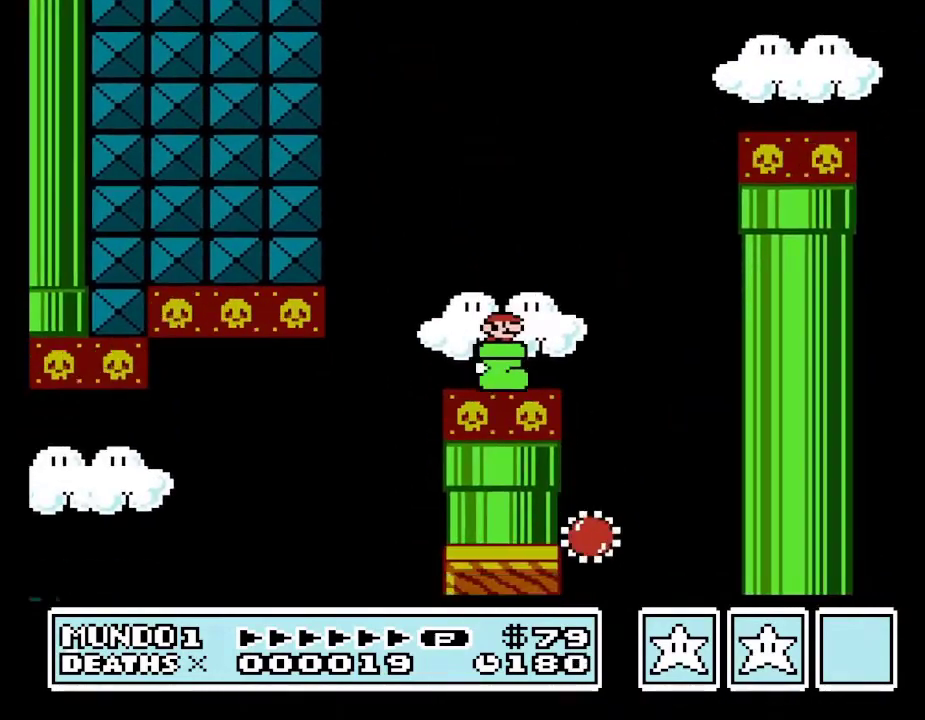
{"buttons": ["B", "DPAD_LEFT"], "events": [[100, "DPAD_LEFT", "down"]]}
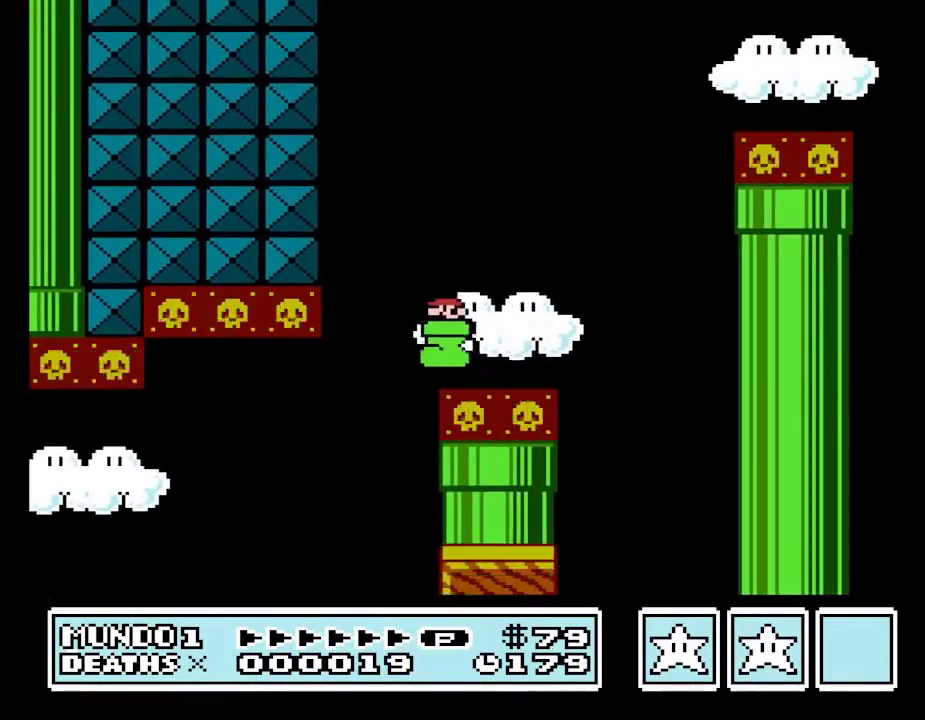
{"buttons": ["B", "DPAD_RIGHT"], "events": [[33, "A", "down"], [267, "DPAD_LEFT", "up"], [300, "DPAD_RIGHT", "down"], [467, "A", "up"]]}
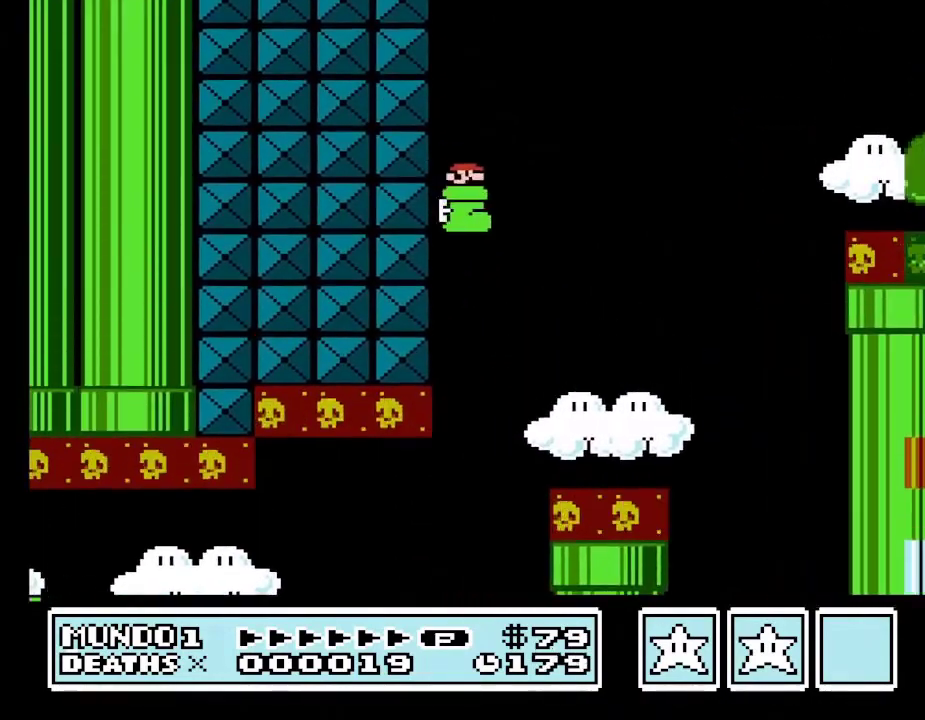
{"buttons": ["B", "DPAD_RIGHT"], "events": []}
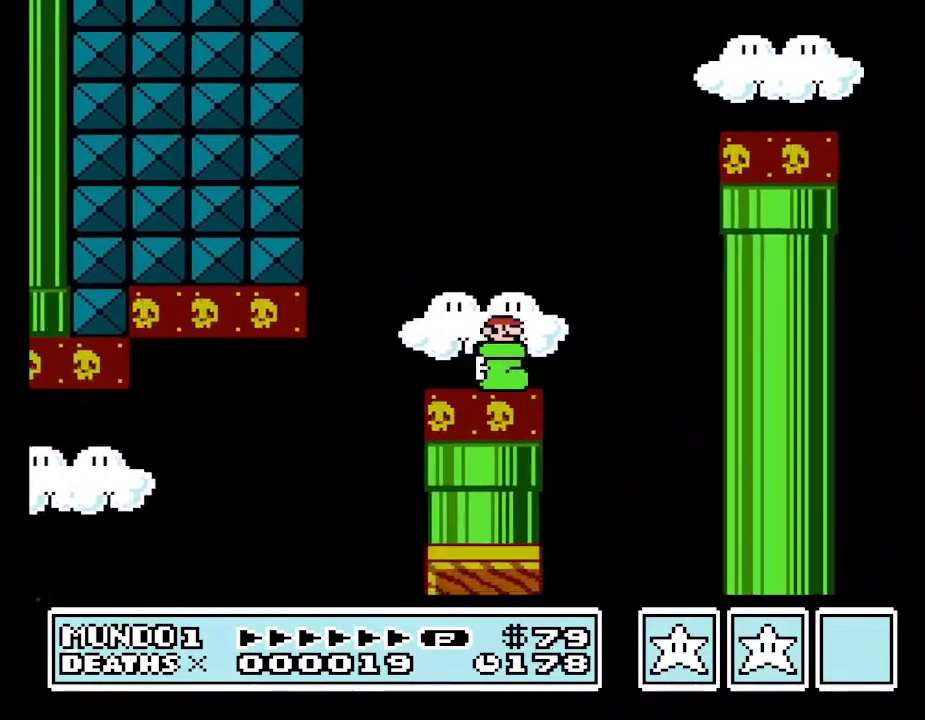
{"buttons": ["A", "B", "DPAD_RIGHT"], "events": [[100, "A", "down"]]}
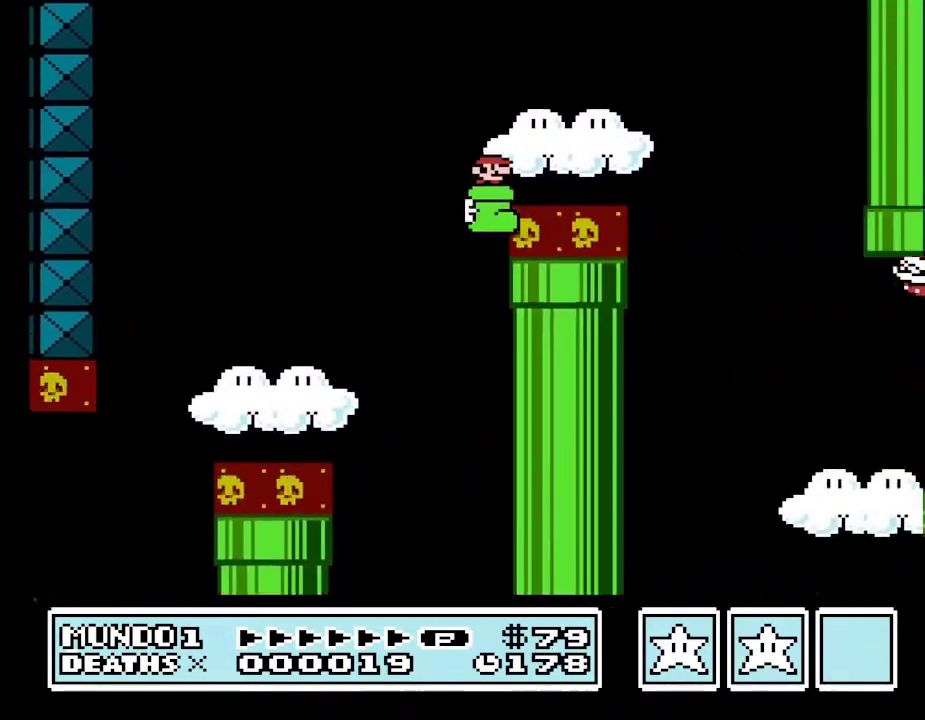
{"buttons": ["A", "B", "DPAD_RIGHT"], "events": [[167, "B", "up"], [233, "B", "down"]]}
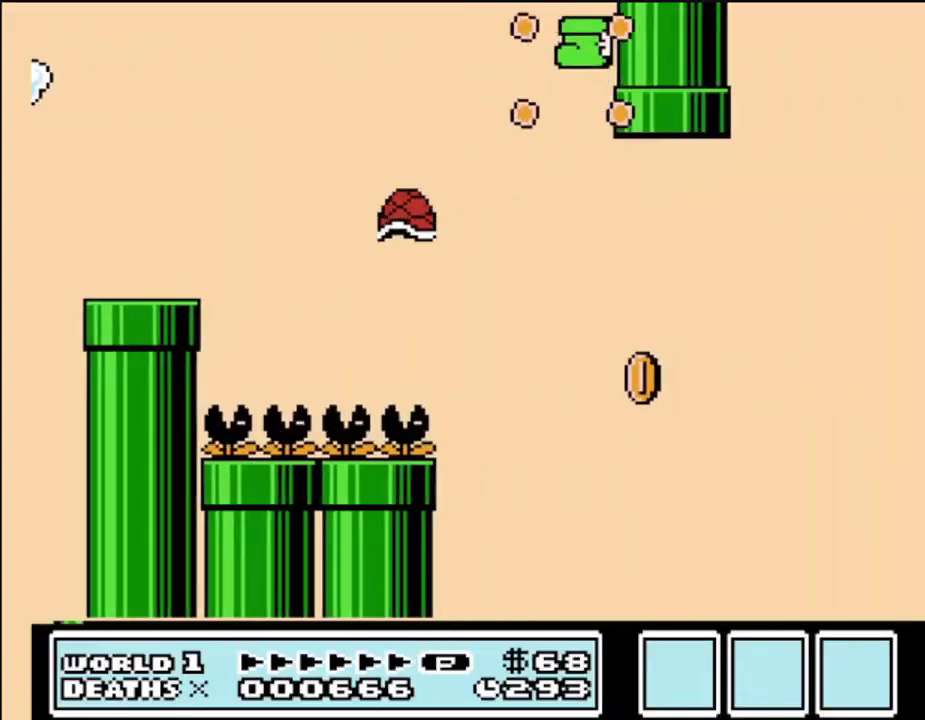
{"buttons": ["A", "B", "DPAD_RIGHT"], "events": []}
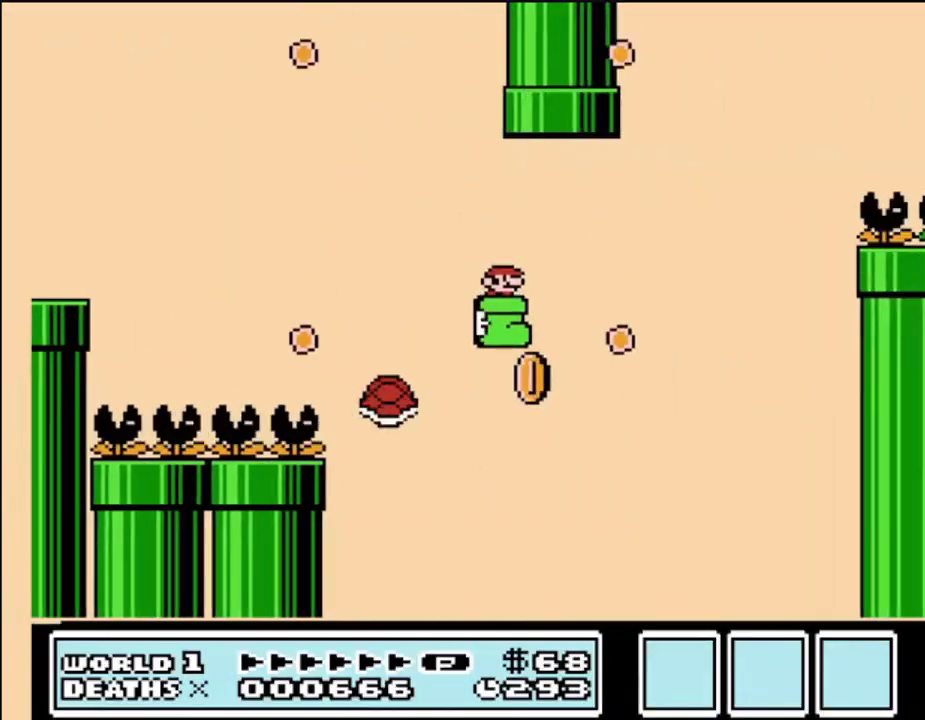
{"buttons": ["A", "B", "DPAD_RIGHT"], "events": []}
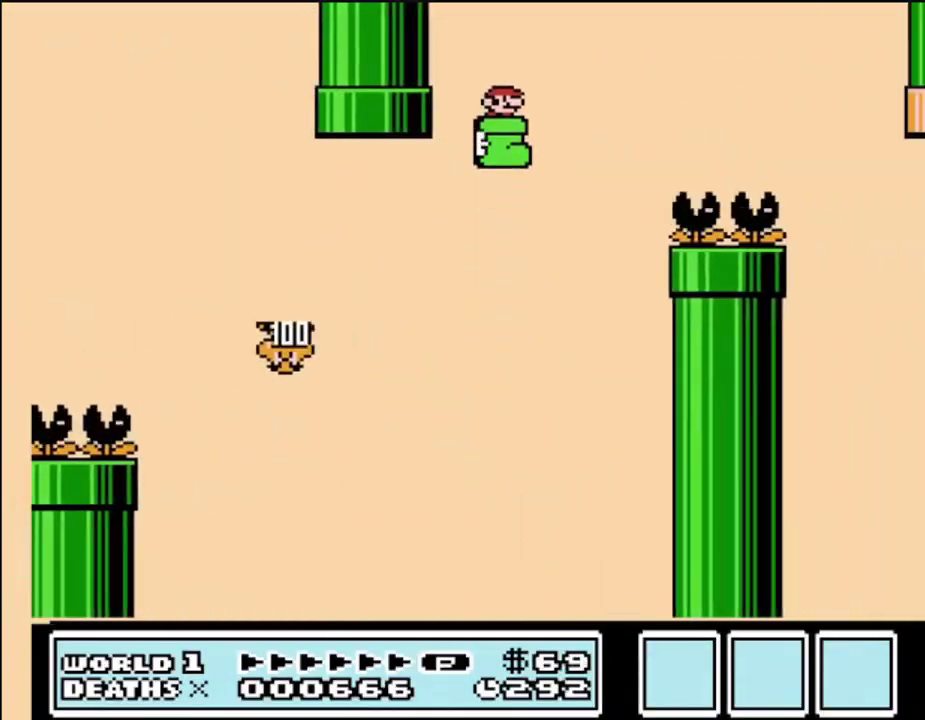
{"buttons": ["B", "DPAD_LEFT"], "events": [[33, "A", "up"], [500, "DPAD_LEFT", "down"], [500, "DPAD_RIGHT", "up"]]}
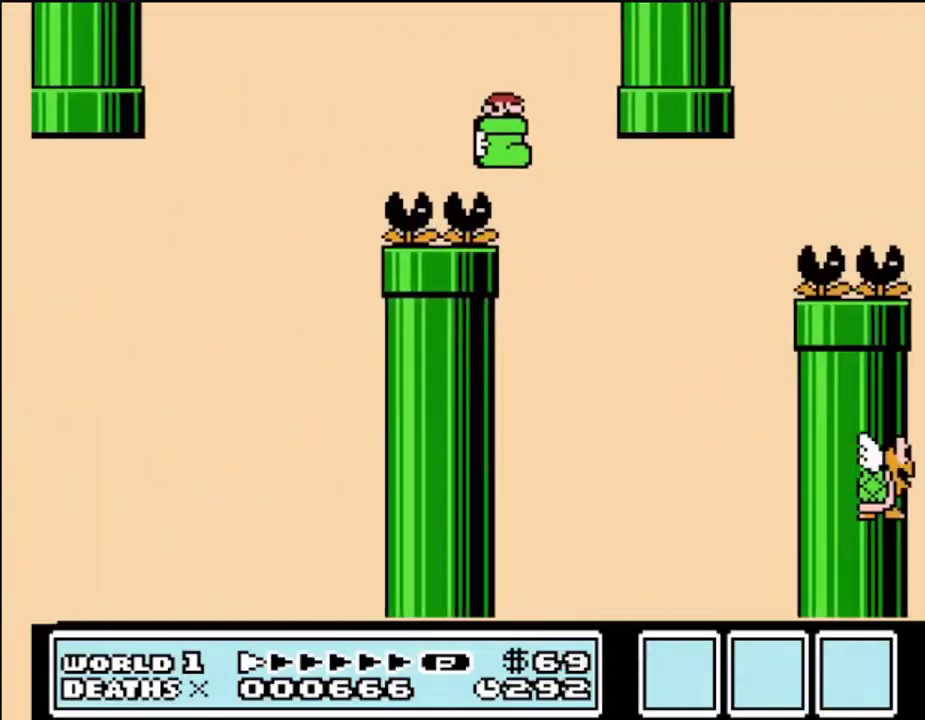
{"buttons": ["A", "B", "DPAD_RIGHT"], "events": [[233, "DPAD_LEFT", "up"], [233, "DPAD_RIGHT", "down"], [367, "A", "down"]]}
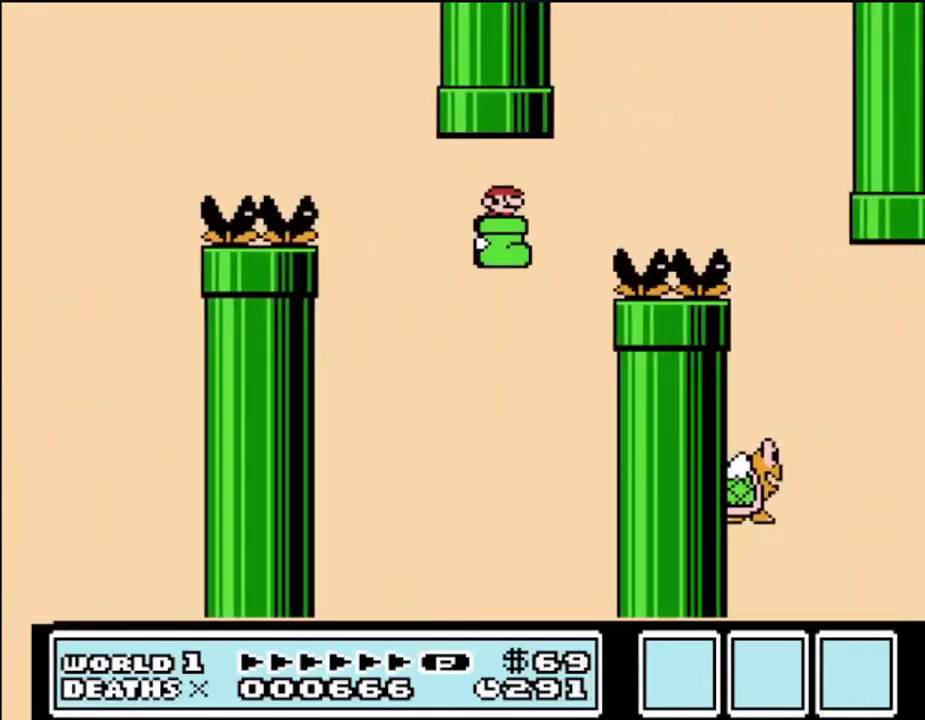
{"buttons": ["A", "B", "DPAD_LEFT"], "events": [[33, "A", "up"], [67, "DPAD_RIGHT", "up"], [167, "DPAD_LEFT", "down"], [367, "A", "down"]]}
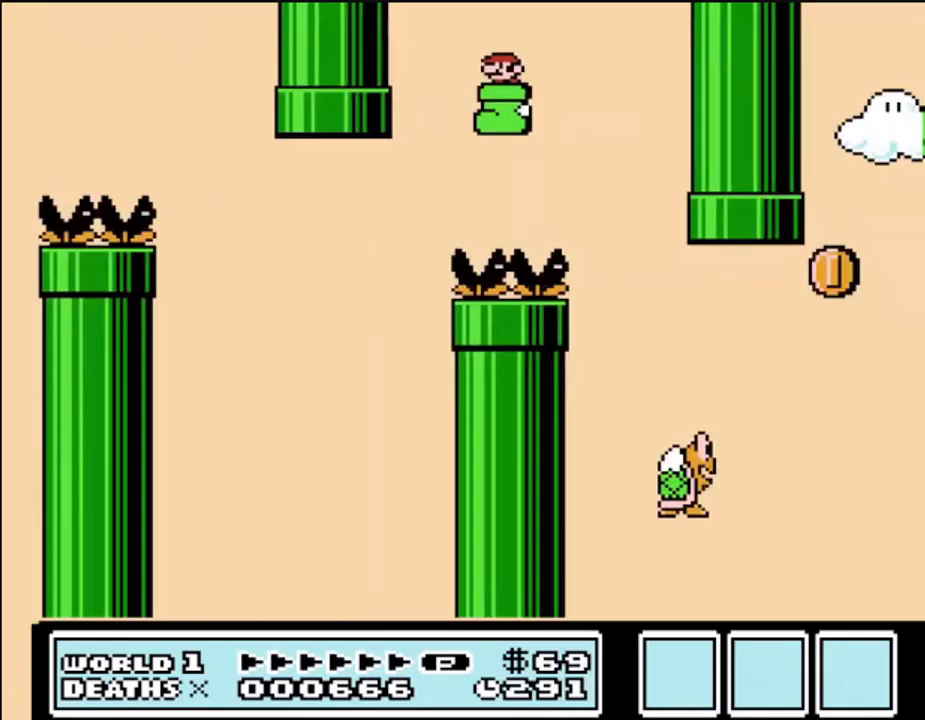
{"buttons": ["B", "DPAD_LEFT"], "events": [[67, "DPAD_LEFT", "up"], [200, "DPAD_RIGHT", "down"], [233, "DPAD_RIGHT", "up"], [367, "A", "up"], [467, "DPAD_LEFT", "down"]]}
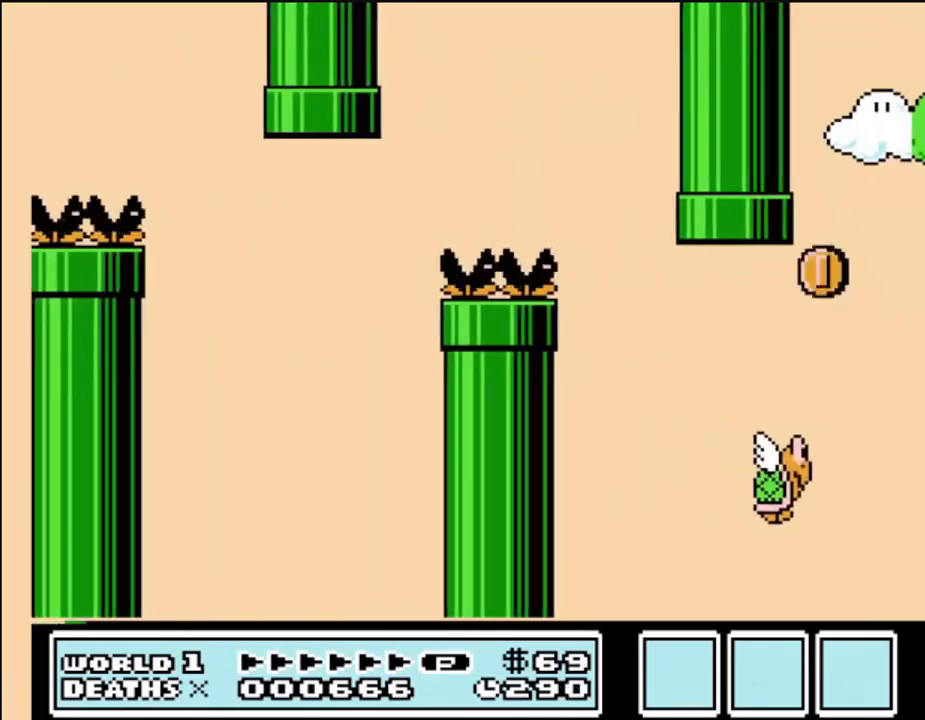
{"buttons": ["A", "B"], "events": [[67, "A", "down"], [67, "DPAD_LEFT", "up"], [133, "DPAD_RIGHT", "down"], [267, "DPAD_RIGHT", "up"]]}
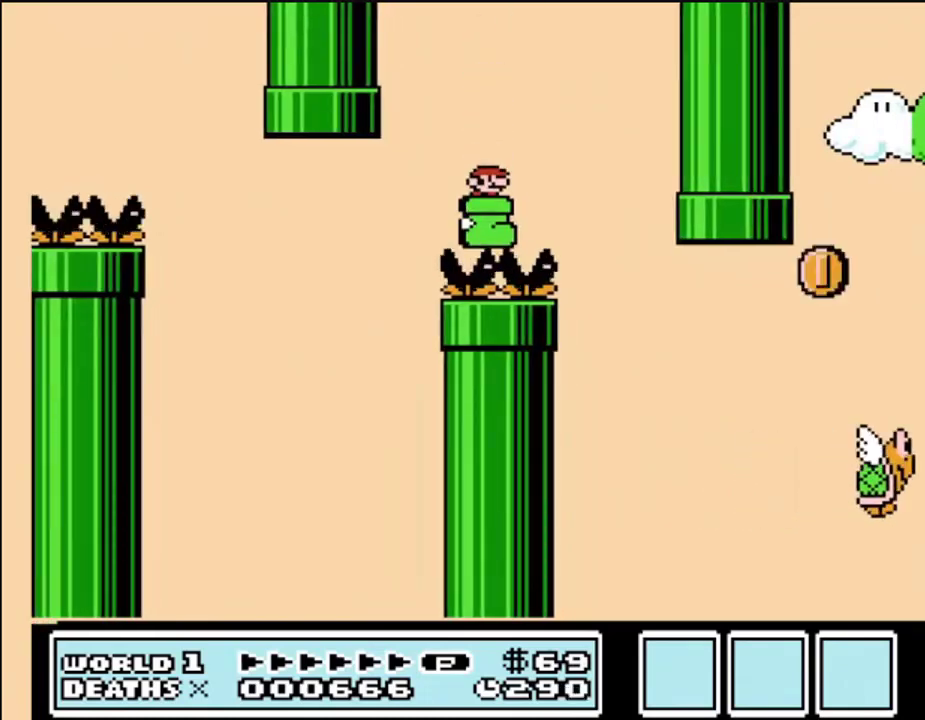
{"buttons": ["A", "B"], "events": [[133, "DPAD_LEFT", "down"], [167, "DPAD_LEFT", "up"], [300, "DPAD_RIGHT", "down"], [367, "DPAD_RIGHT", "up"]]}
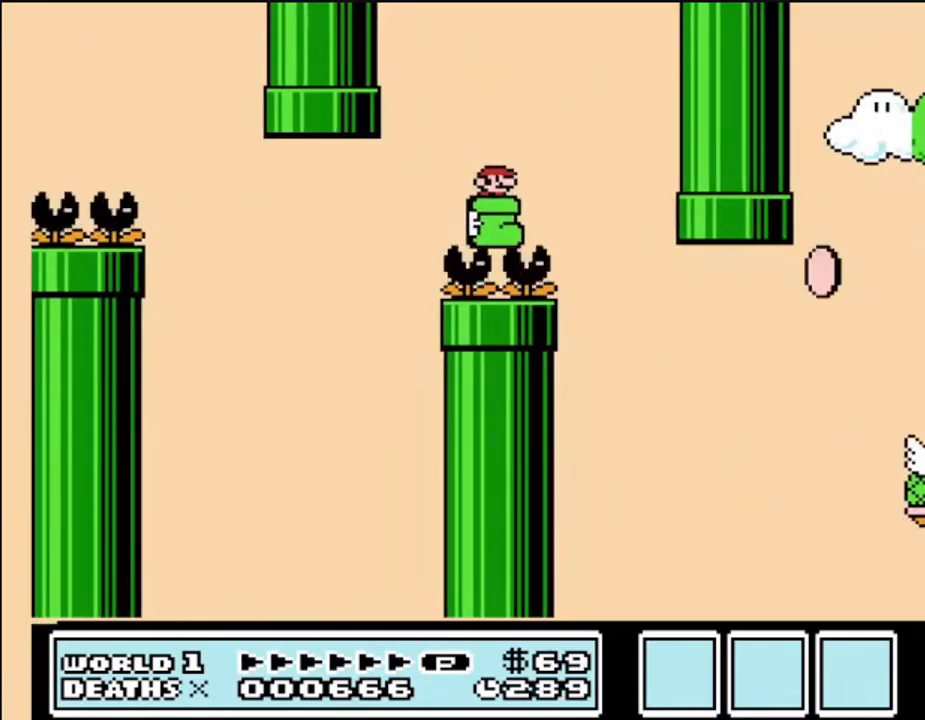
{"buttons": ["A", "B"], "events": []}